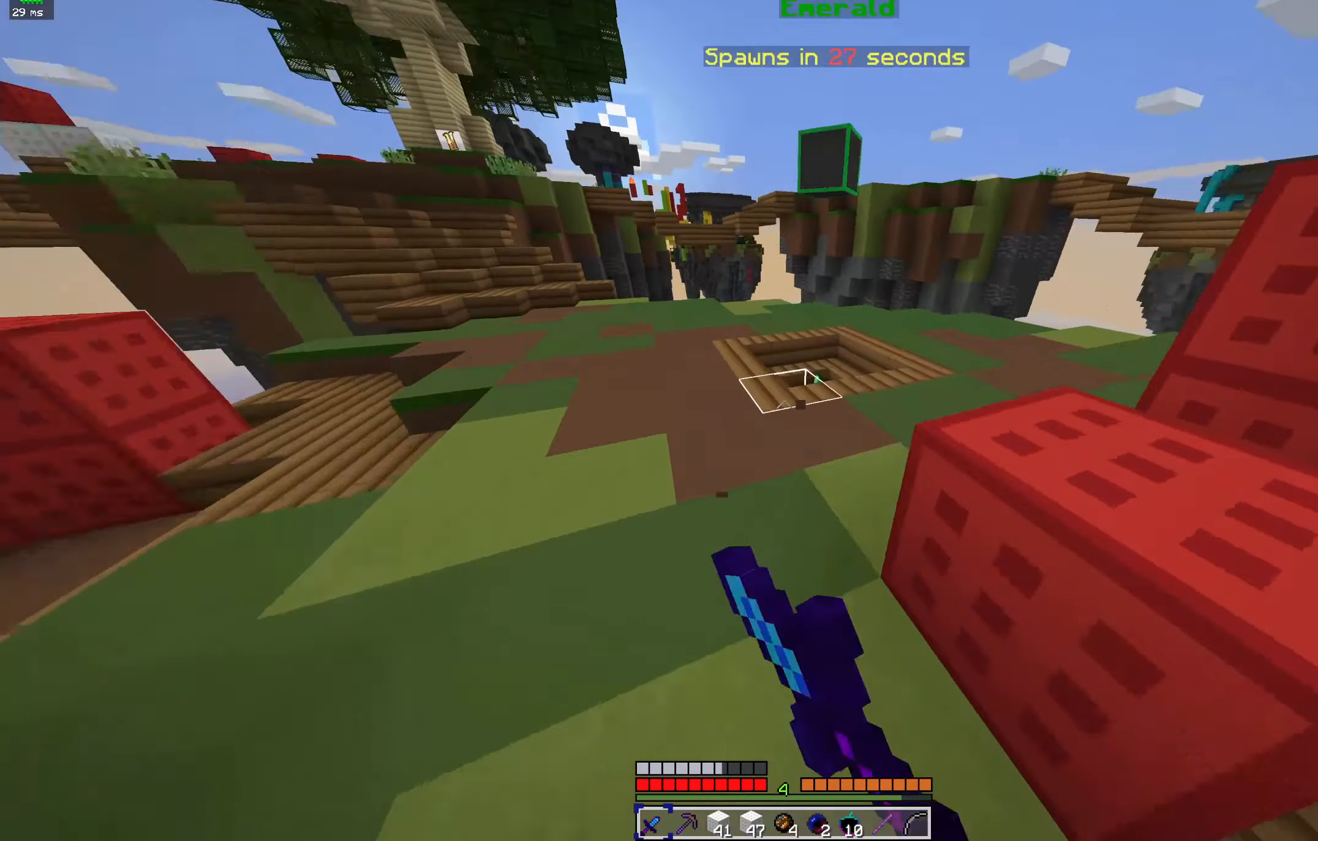
Gameplay with keyboard and mouse; each line is a JSON object with the keys and mouse buttons held at the frame after it. "events" lists presses ("down") and releases ("up") of "a", "d", "s", "space", "w", "mouse_left" and "mouse_right" between this image and that frame as [ms after this image, input, new state], when the widget could be followed in between. "mouse_left", "mouse_right" = the "left", "right" buttons of the "mouse" list. No other keys are recorded. Fast repeated clicks can show as one long hold. Mouse movement is not recorded.
{"keys": ["d", "w"], "mouse": [], "events": [[200, "space", "down"], [367, "d", "down"], [433, "space", "up"]]}
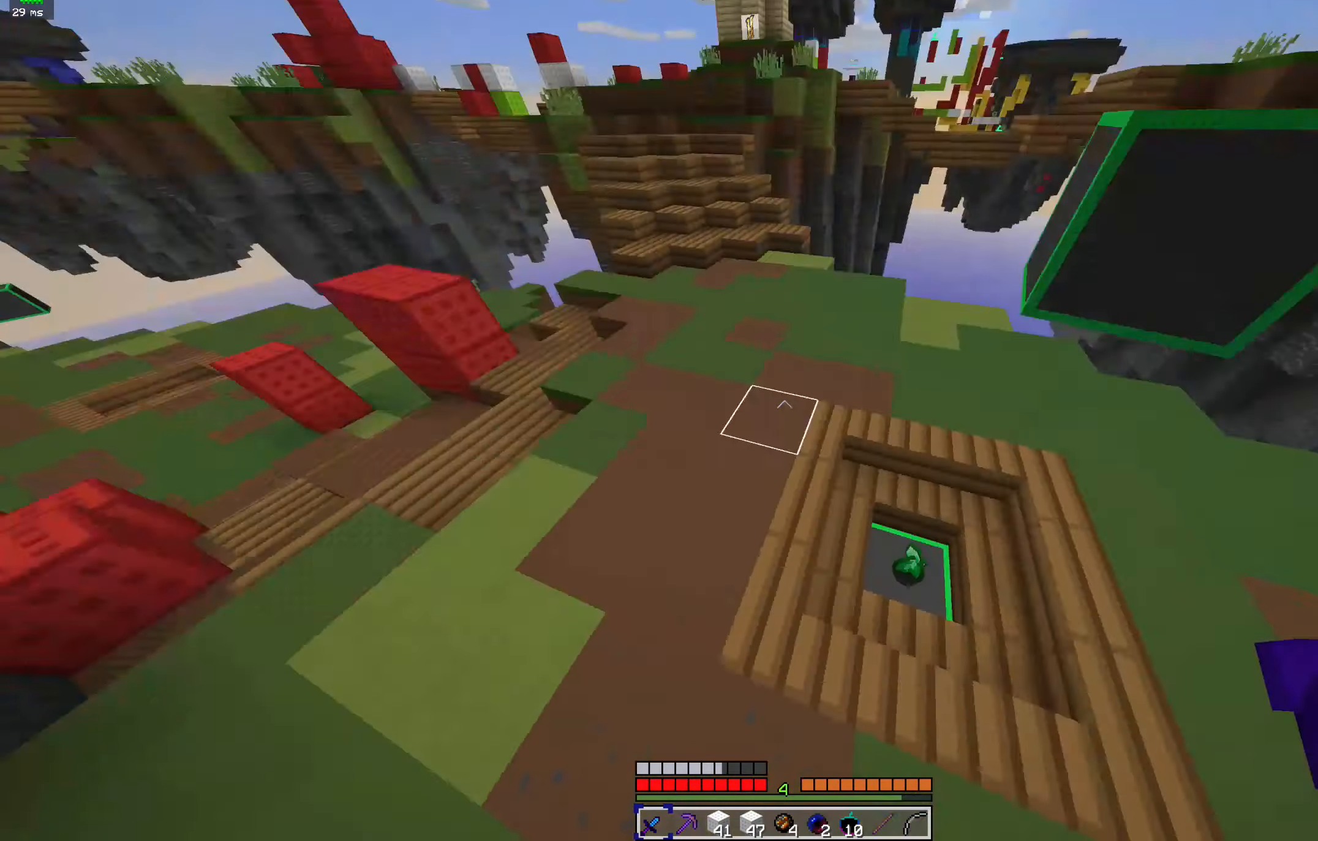
{"keys": ["space", "w"], "mouse": [], "events": [[267, "d", "up"], [467, "space", "down"]]}
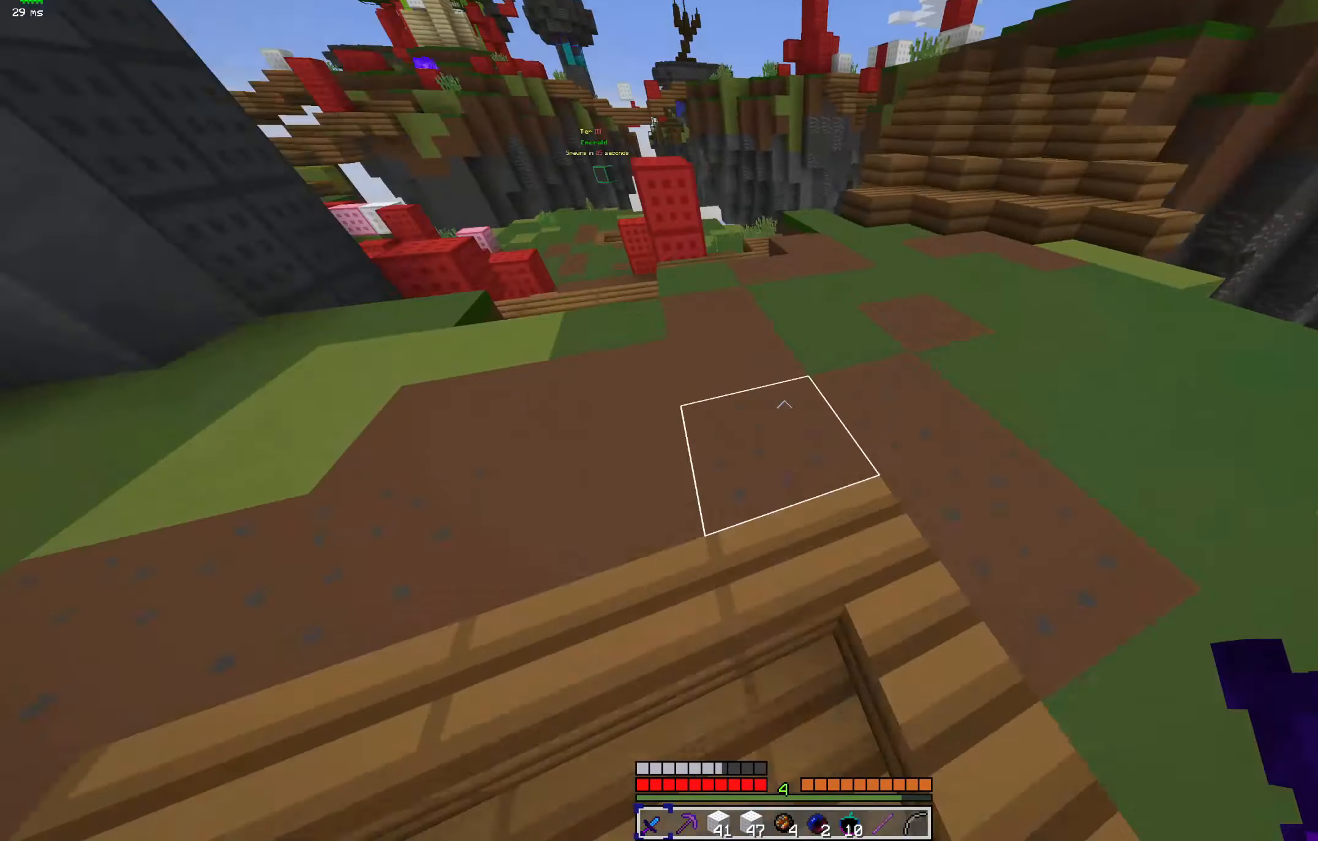
{"keys": ["w"], "mouse": [], "events": [[67, "a", "down"], [200, "space", "up"], [267, "a", "up"]]}
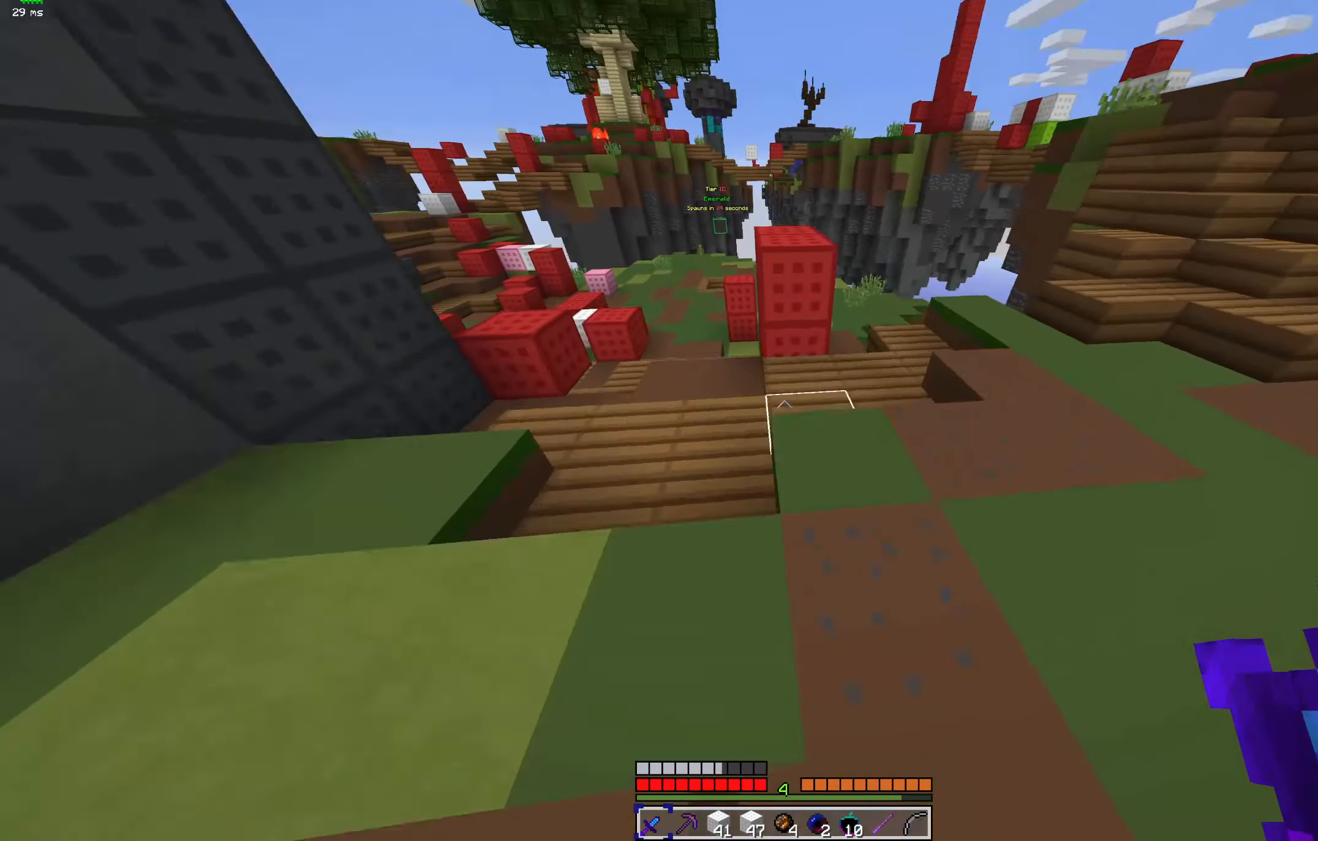
{"keys": ["space", "w"], "mouse": [], "events": [[267, "mouse_right", "down"], [267, "space", "down"], [400, "mouse_right", "up"]]}
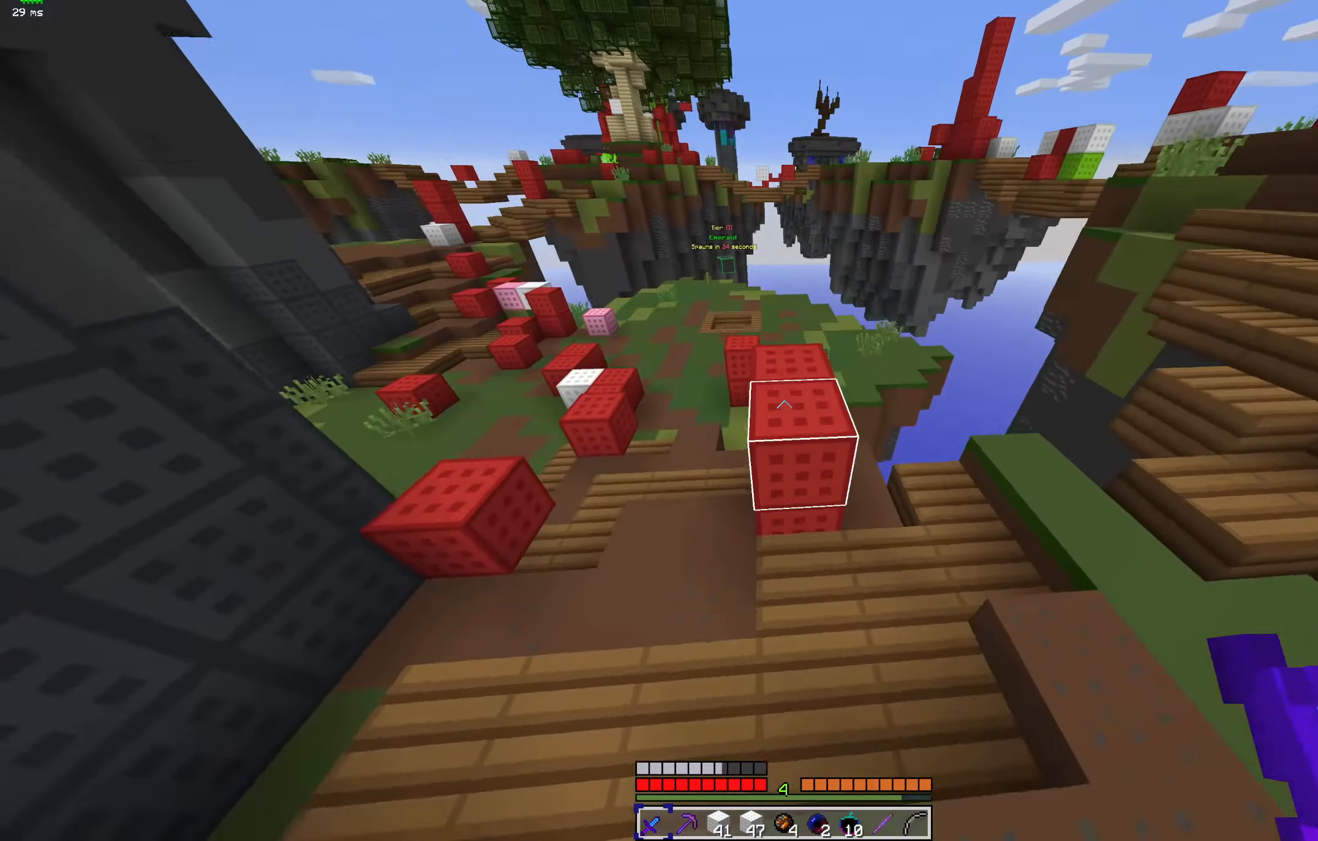
{"keys": ["a", "w"], "mouse": [], "events": [[200, "space", "up"], [367, "a", "down"]]}
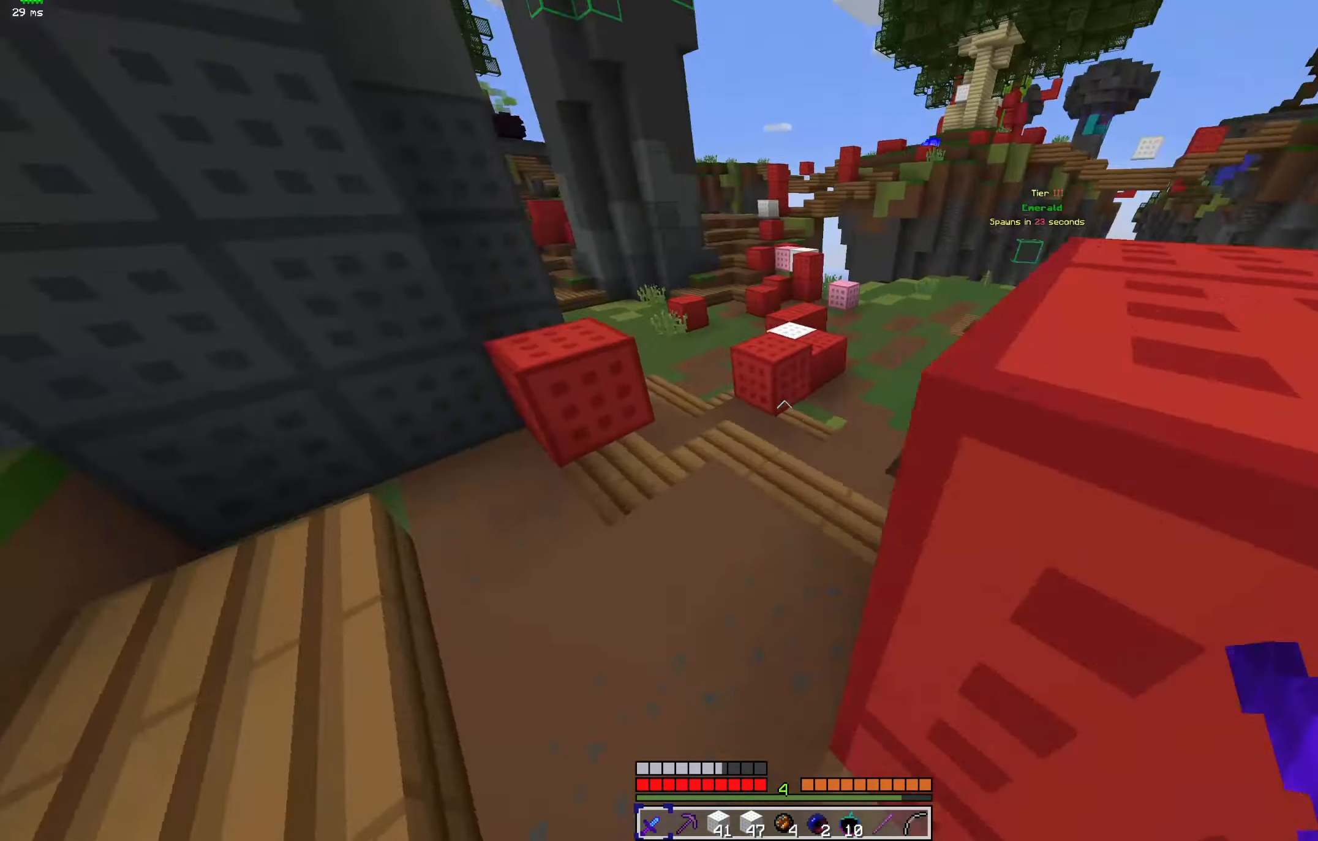
{"keys": ["w"], "mouse": ["left"], "events": [[200, "a", "up"], [400, "mouse_left", "down"]]}
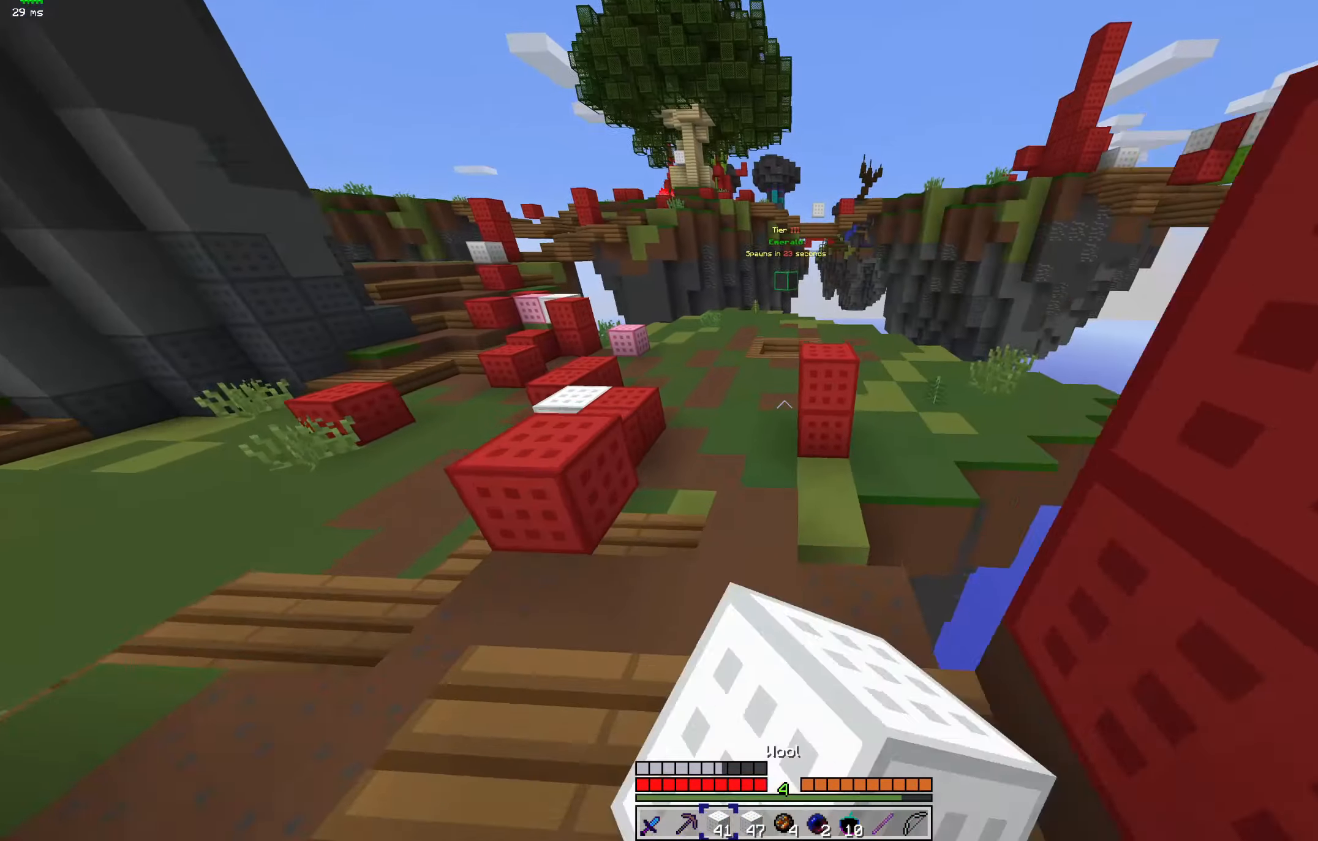
{"keys": ["w"], "mouse": ["left"], "events": []}
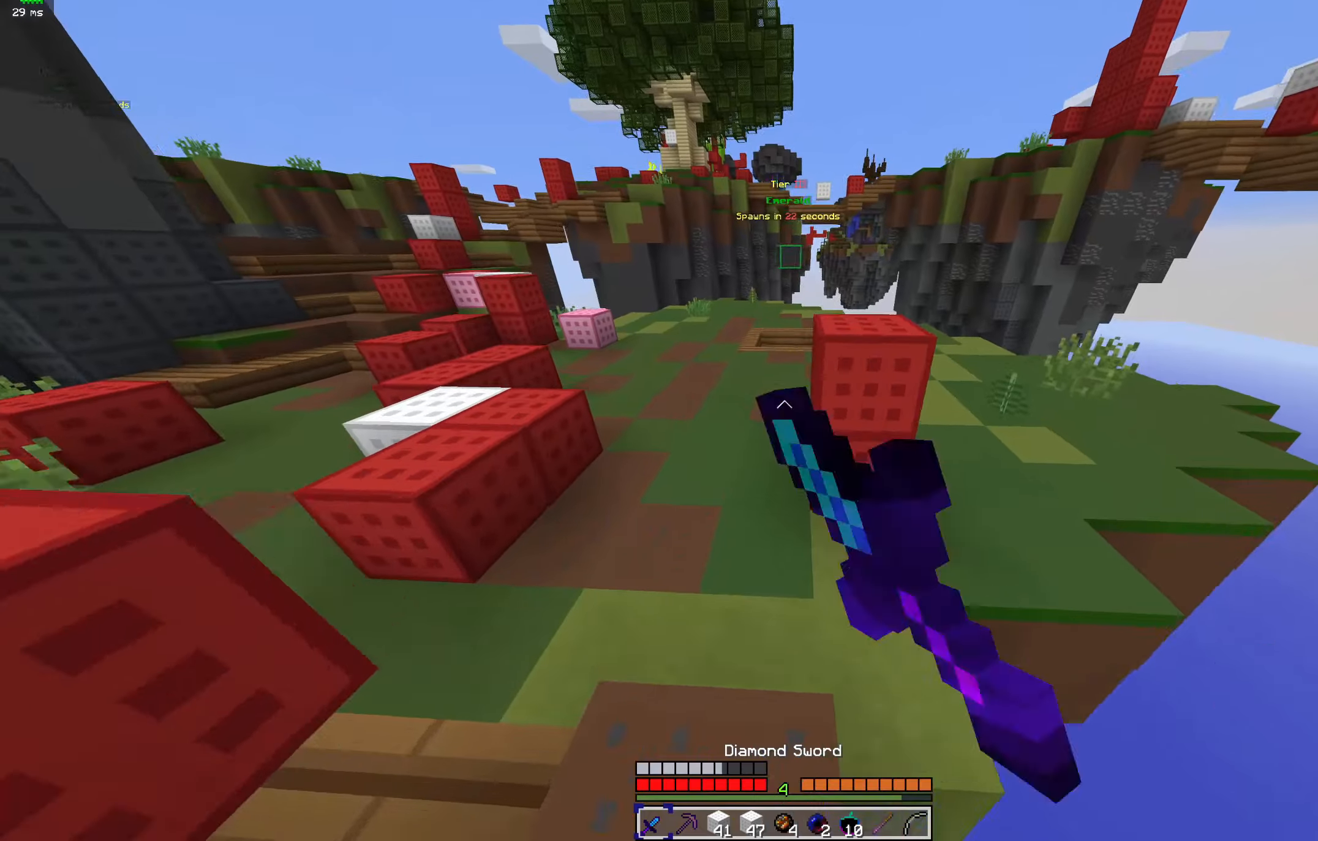
{"keys": ["w"], "mouse": [], "events": [[33, "a", "down"], [66, "mouse_left", "up"], [133, "a", "up"], [166, "mouse_left", "down"], [466, "mouse_left", "up"]]}
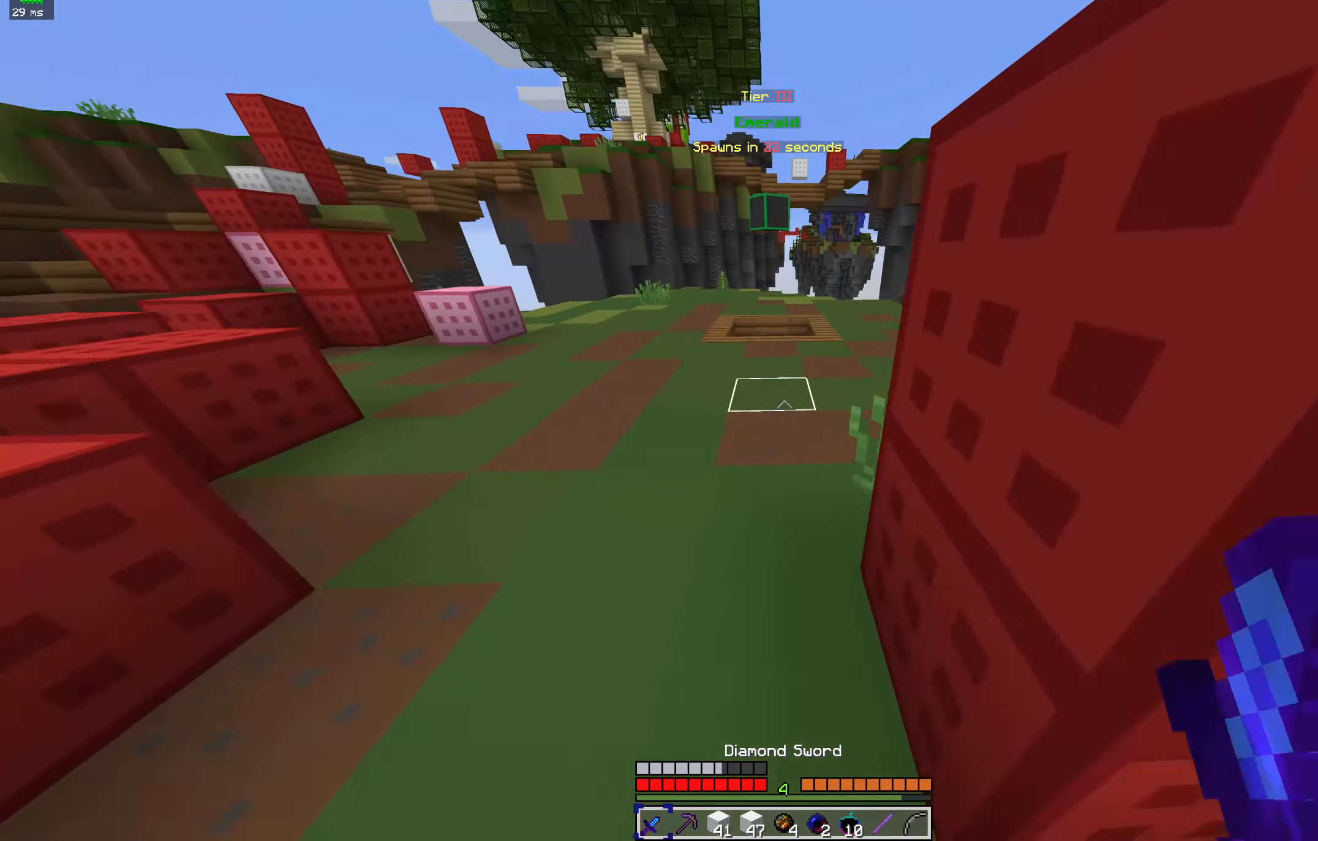
{"keys": ["w"], "mouse": ["left"], "events": [[100, "space", "down"], [300, "space", "up"], [400, "mouse_left", "down"]]}
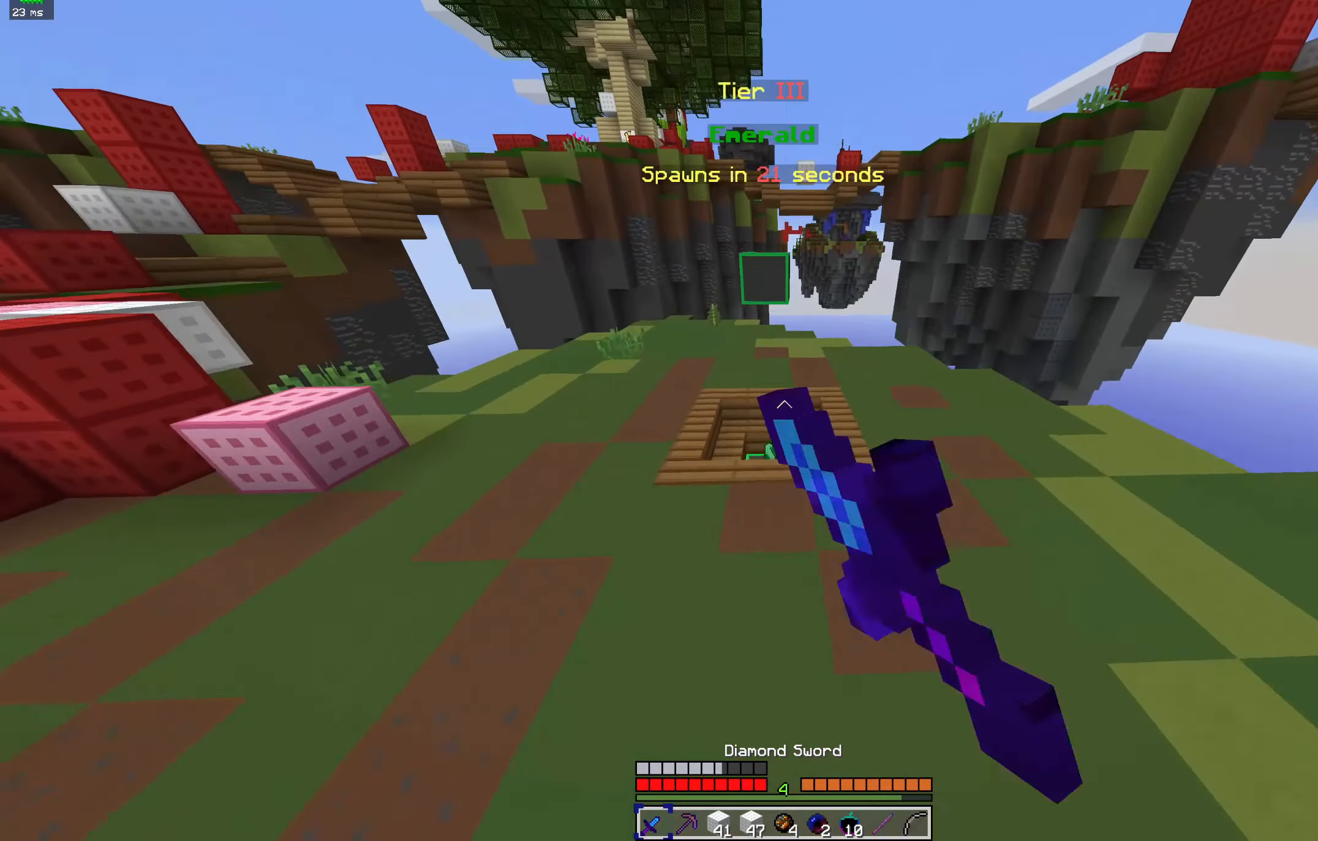
{"keys": ["w"], "mouse": [], "events": [[266, "mouse_left", "up"]]}
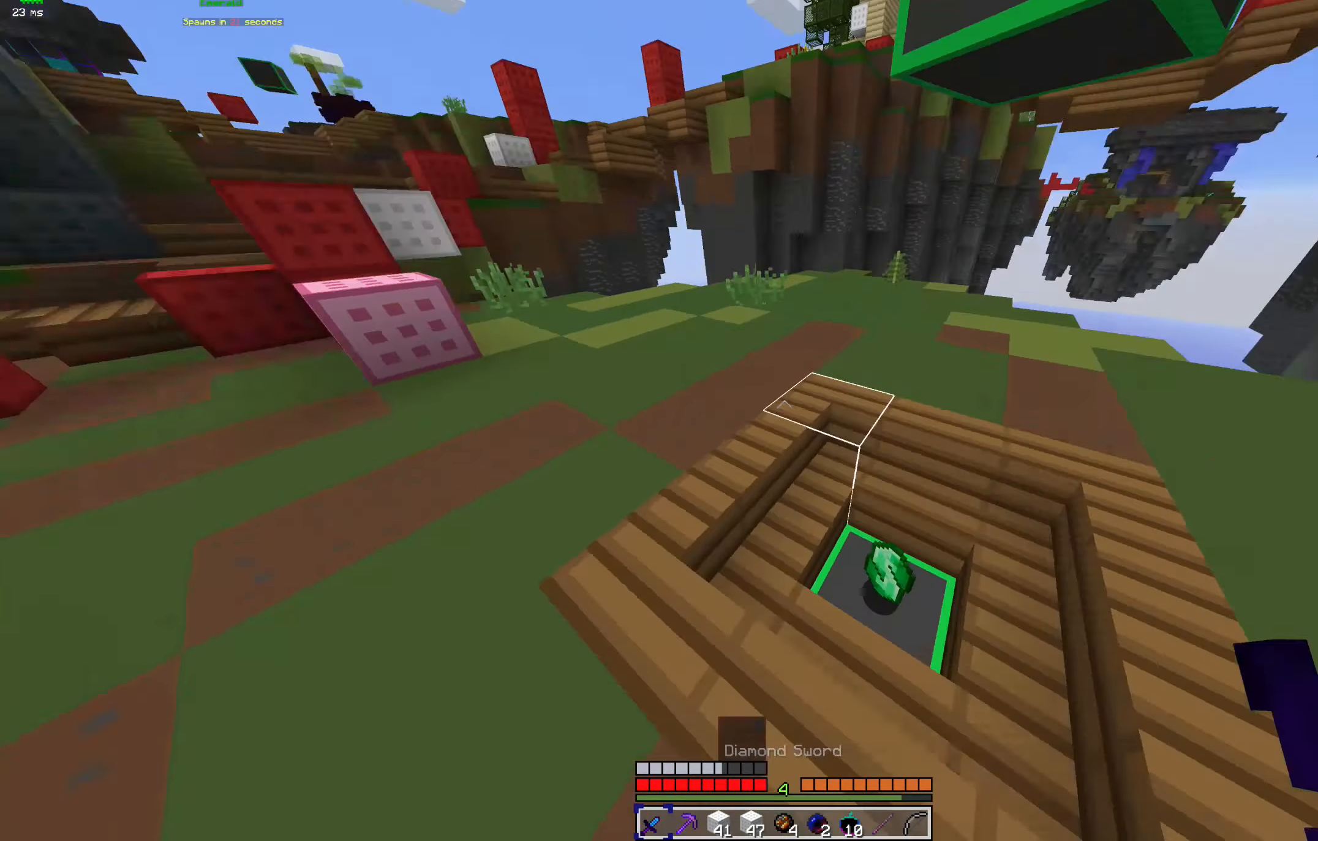
{"keys": ["a", "space", "w"], "mouse": [], "events": [[33, "d", "down"], [333, "d", "up"], [433, "a", "down"], [500, "space", "down"]]}
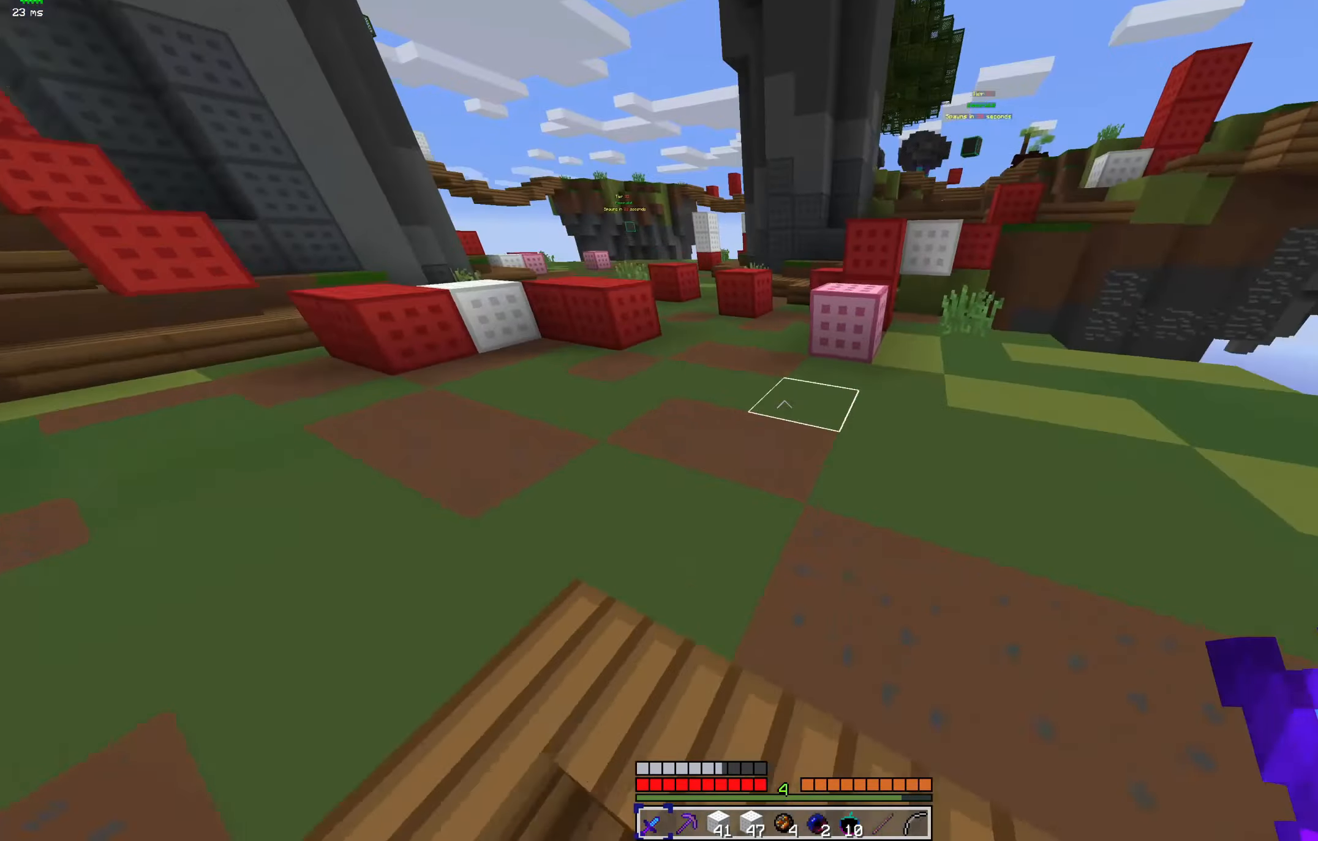
{"keys": ["w"], "mouse": [], "events": [[166, "a", "up"], [266, "space", "up"]]}
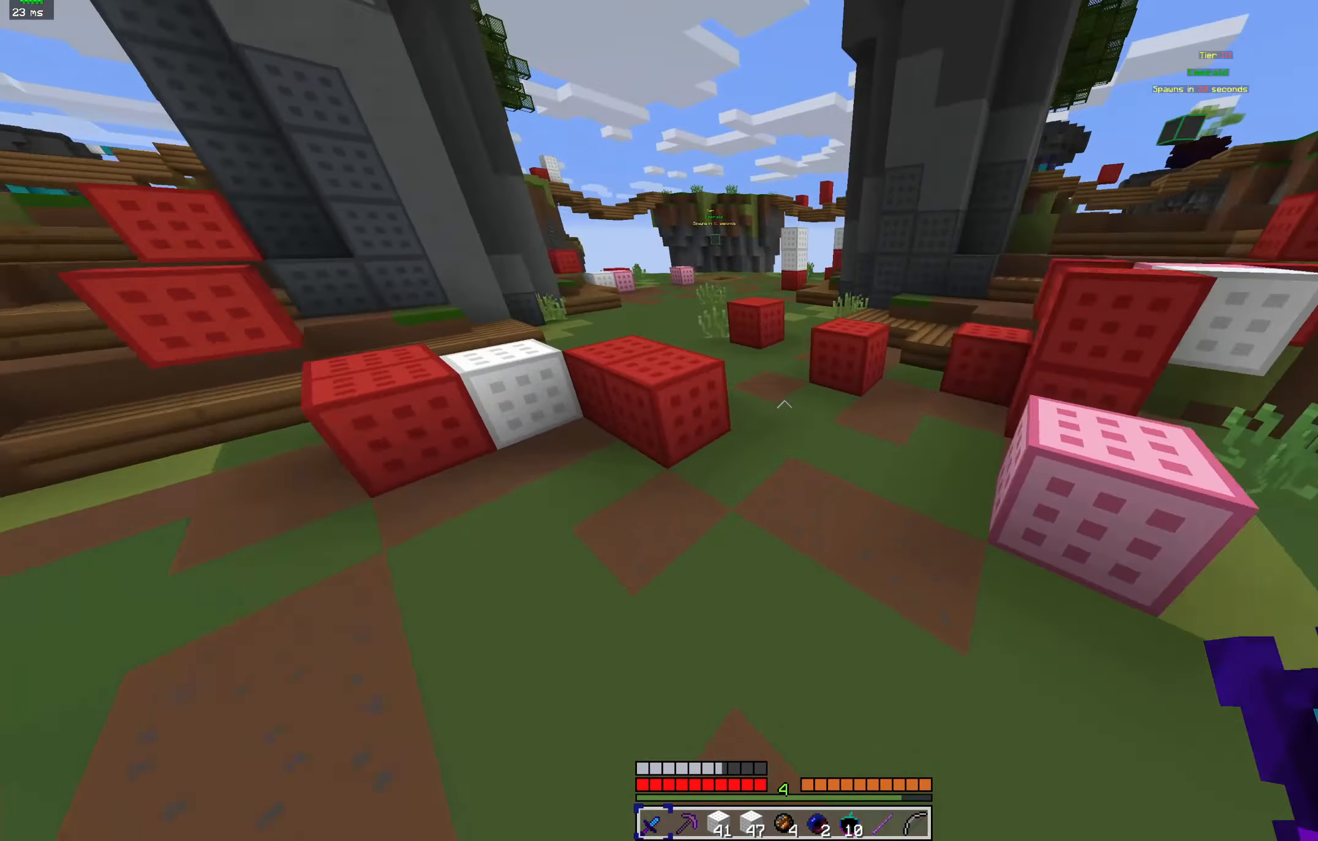
{"keys": ["w"], "mouse": [], "events": [[133, "mouse_left", "down"], [166, "space", "down"], [233, "mouse_left", "up"], [466, "space", "up"]]}
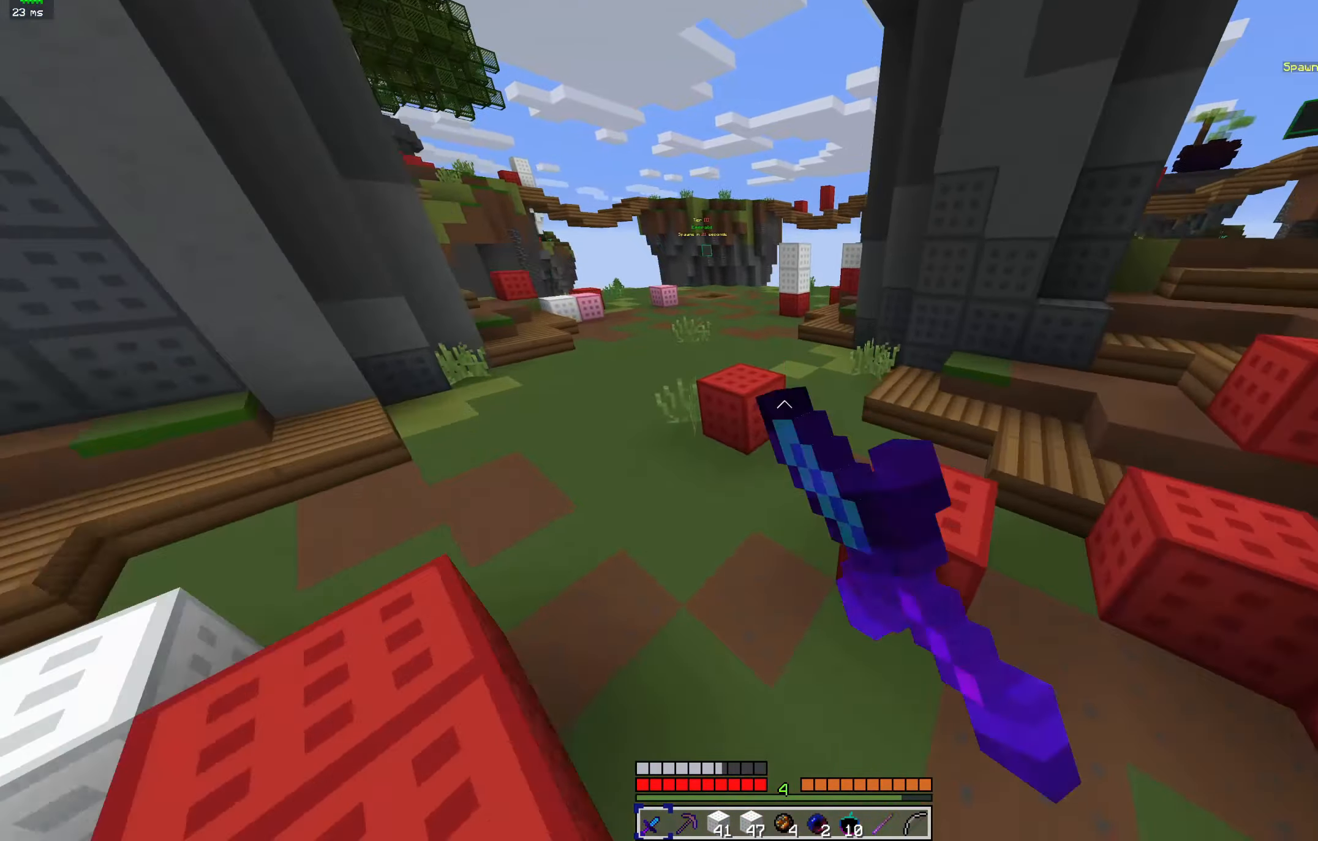
{"keys": ["a", "w"], "mouse": [], "events": [[33, "a", "down"], [333, "a", "up"], [366, "mouse_left", "down"], [400, "a", "down"], [433, "mouse_left", "up"]]}
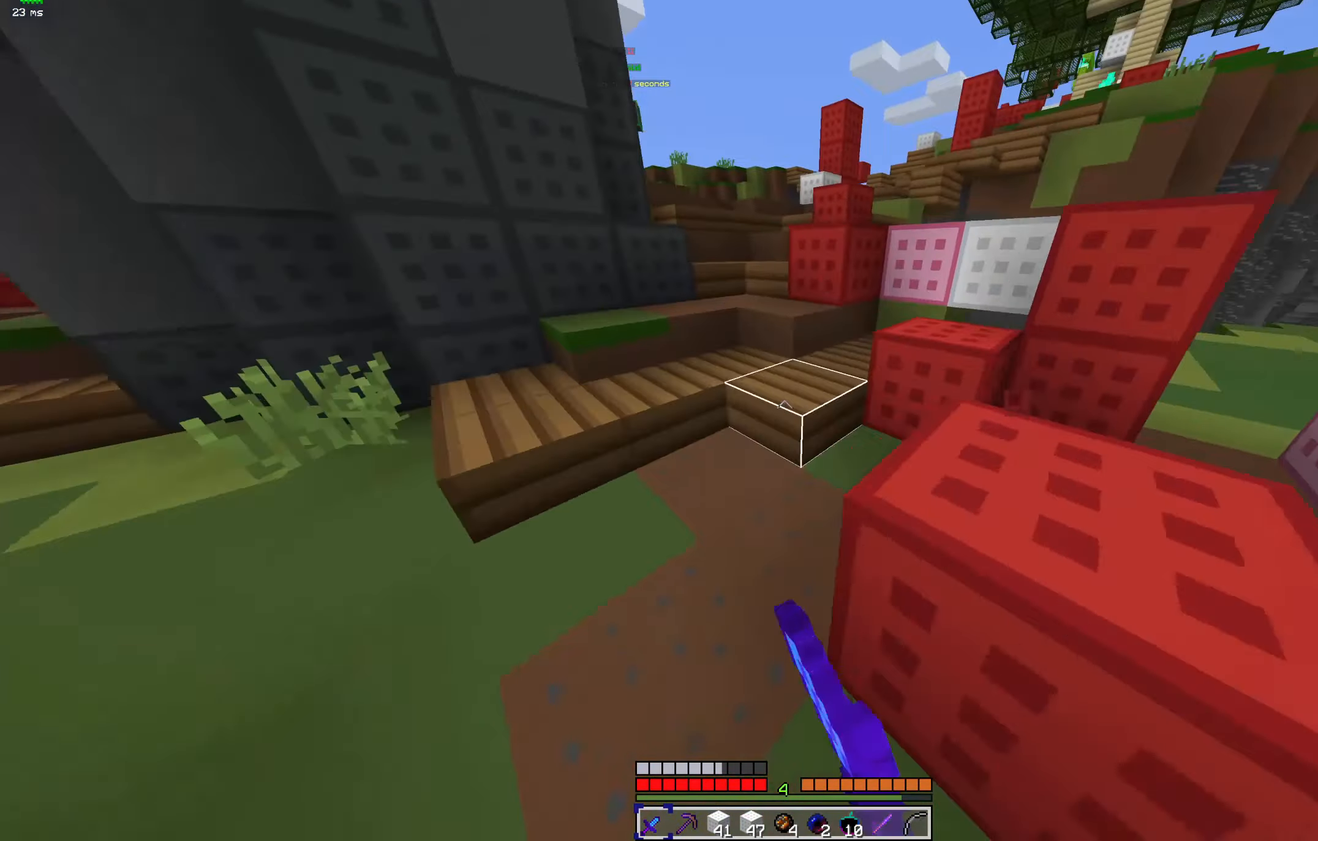
{"keys": ["w"], "mouse": ["left"], "events": [[33, "mouse_left", "down"], [133, "mouse_left", "up"], [200, "a", "up"], [233, "mouse_left", "down"], [333, "mouse_left", "up"], [433, "mouse_left", "down"]]}
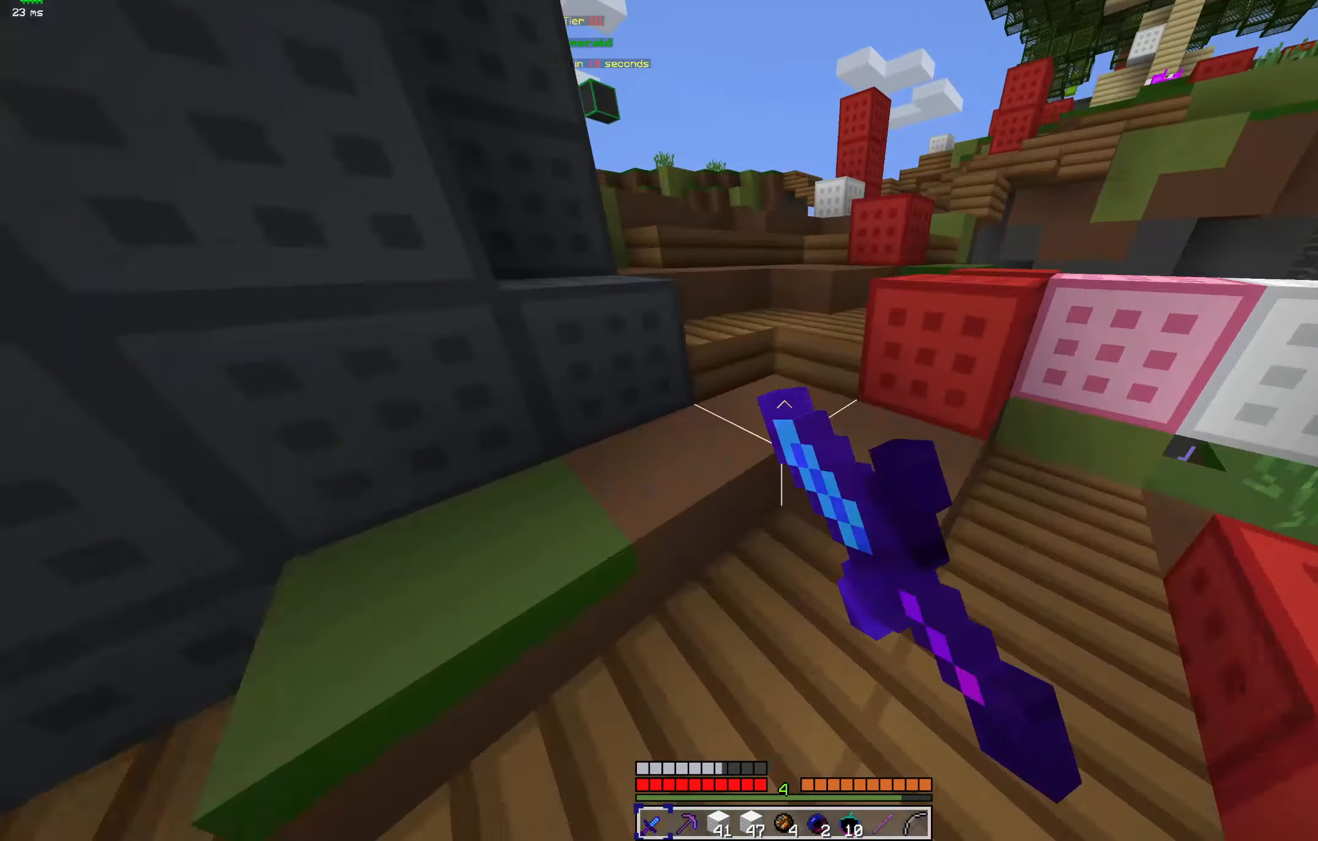
{"keys": ["space", "w"], "mouse": [], "events": [[66, "mouse_left", "up"], [100, "space", "down"], [366, "mouse_left", "down"], [466, "mouse_left", "up"]]}
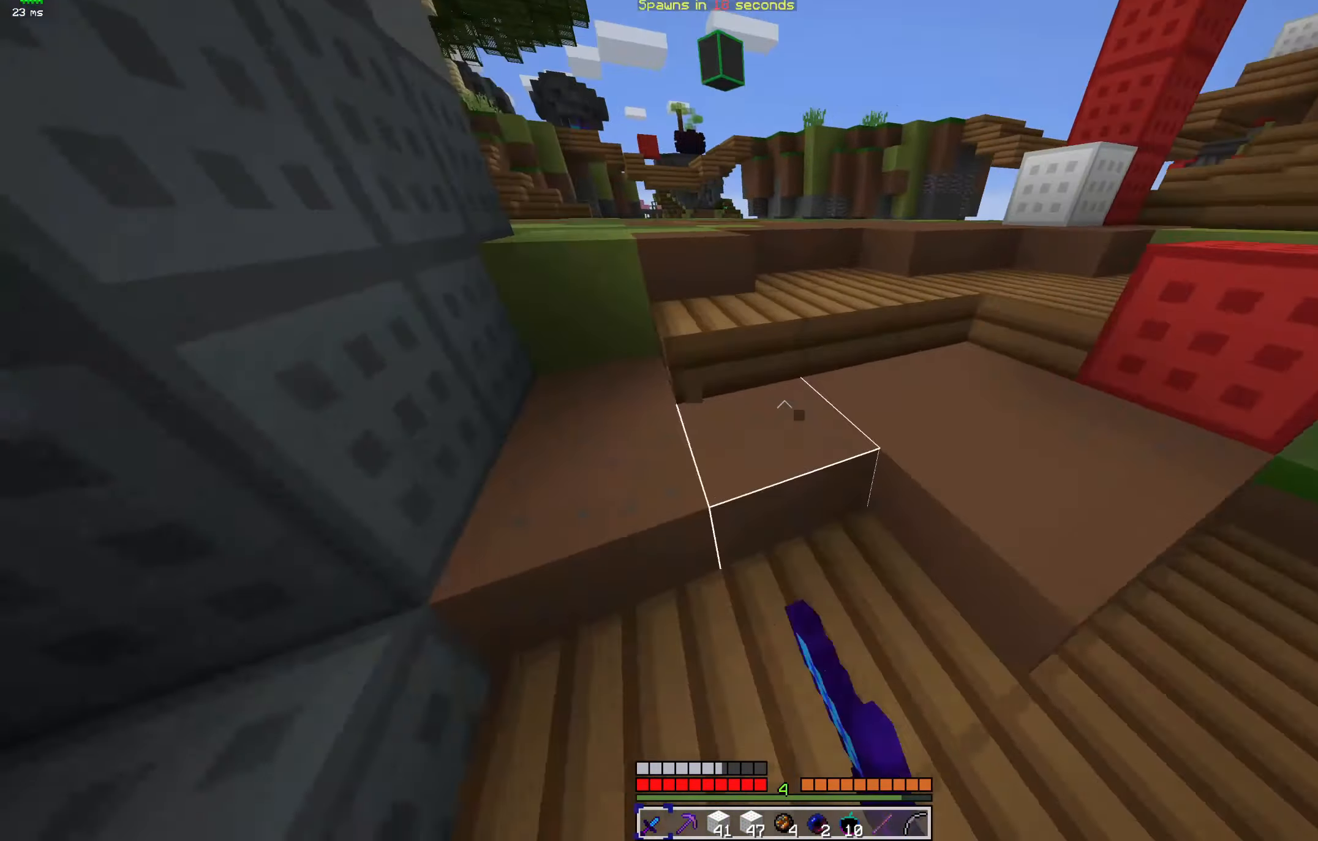
{"keys": ["space", "w"], "mouse": ["left"], "events": [[66, "mouse_left", "down"], [133, "mouse_left", "up"], [266, "a", "down"], [266, "mouse_left", "down"], [366, "mouse_left", "up"], [400, "a", "up"], [433, "mouse_left", "down"]]}
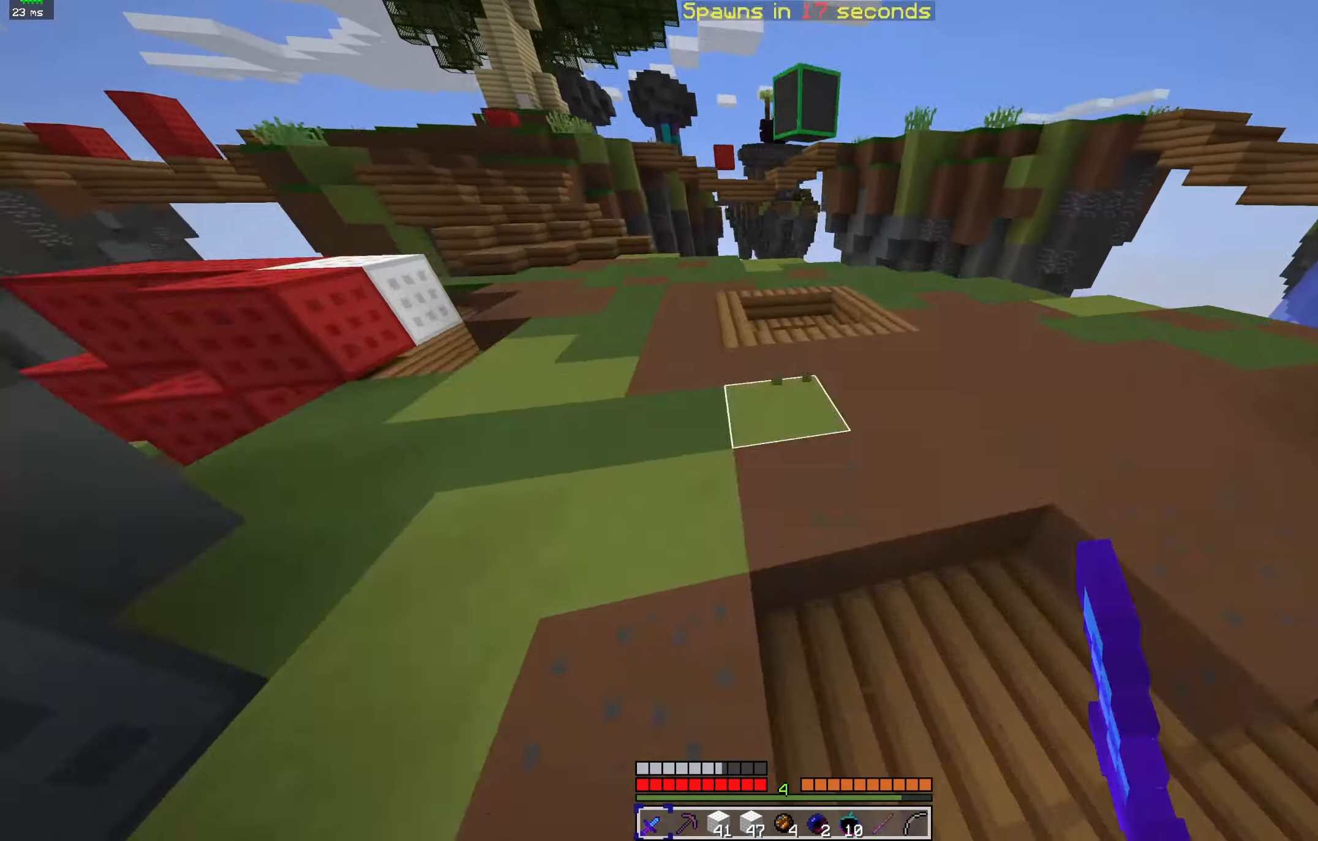
{"keys": ["d", "space", "w"], "mouse": [], "events": [[66, "mouse_left", "up"], [300, "mouse_left", "down"], [434, "mouse_left", "up"], [467, "d", "down"]]}
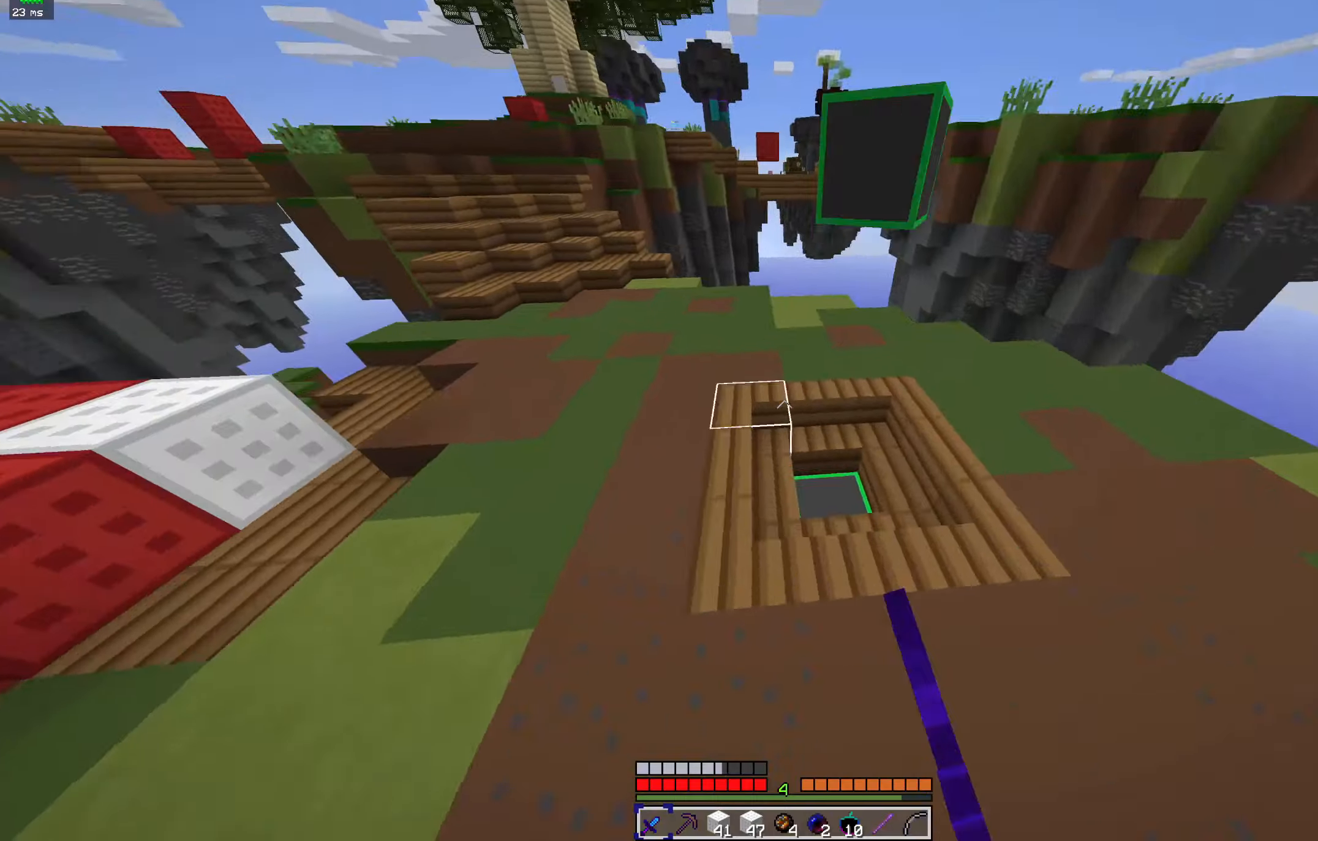
{"keys": ["a", "w"], "mouse": [], "events": [[34, "space", "up"], [267, "a", "down"], [300, "d", "up"]]}
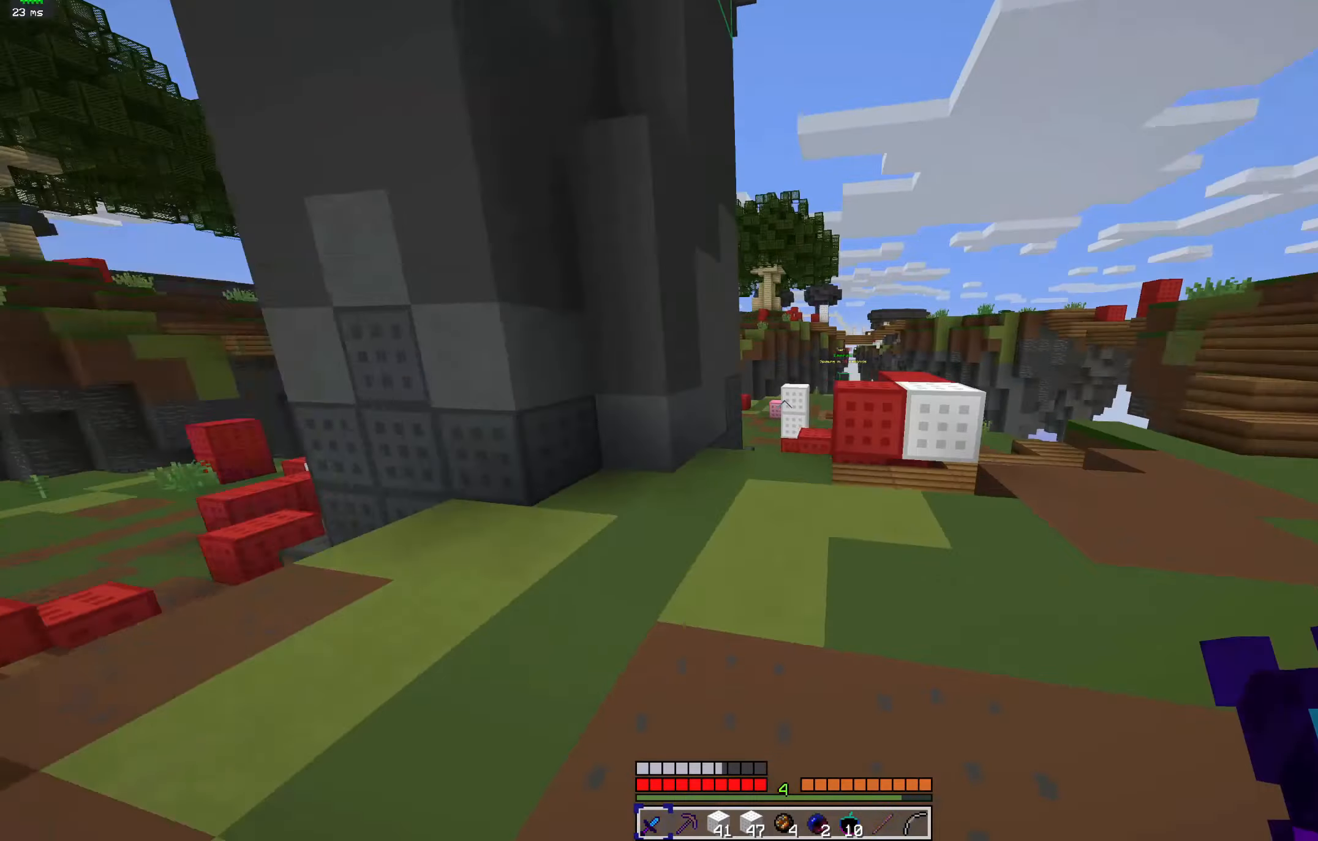
{"keys": ["d"], "mouse": [], "events": [[67, "a", "up"], [134, "a", "down"], [234, "w", "up"], [400, "d", "down"], [434, "a", "up"]]}
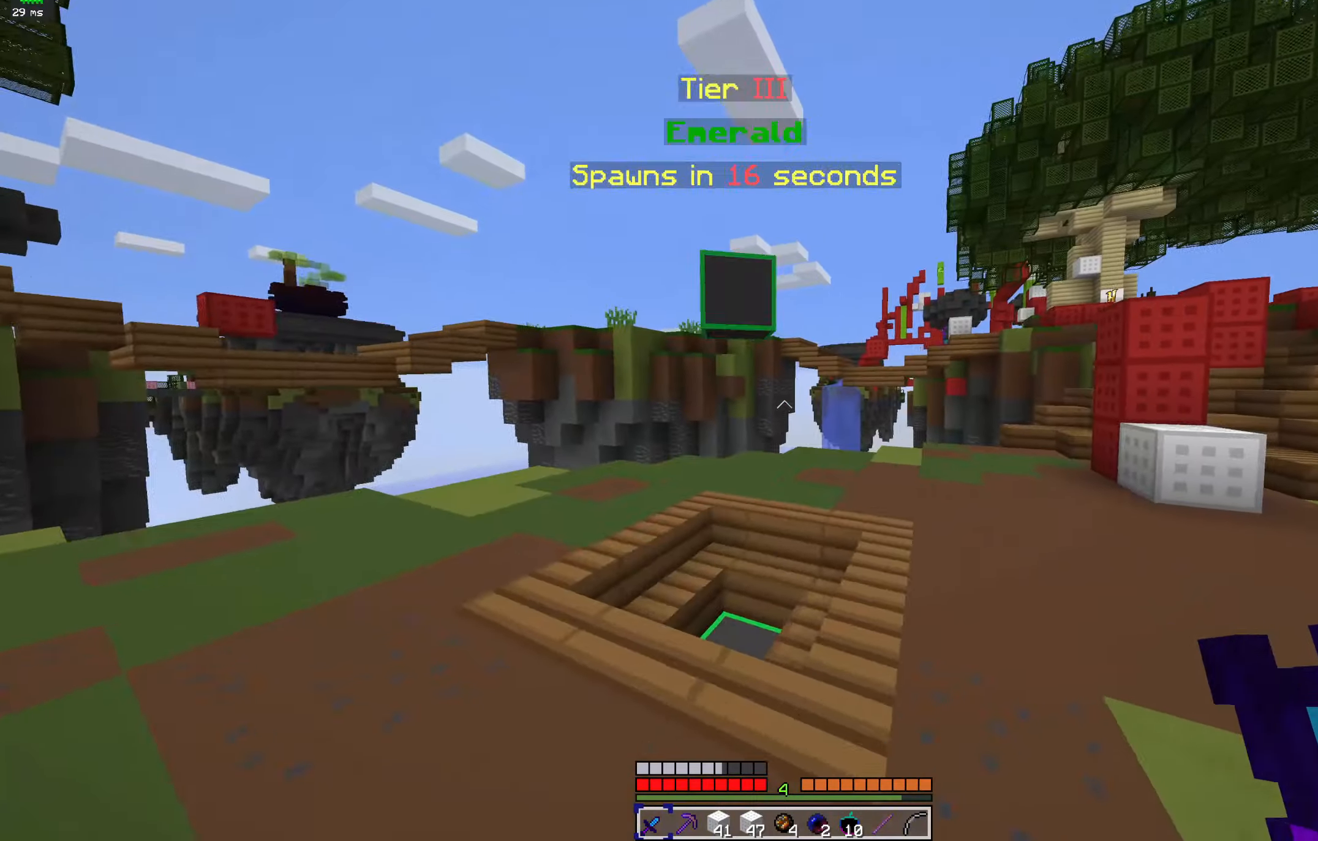
{"keys": ["a"], "mouse": [], "events": [[34, "s", "down"], [100, "d", "up"], [167, "mouse_left", "down"], [234, "s", "up"], [334, "a", "down"], [434, "mouse_left", "up"]]}
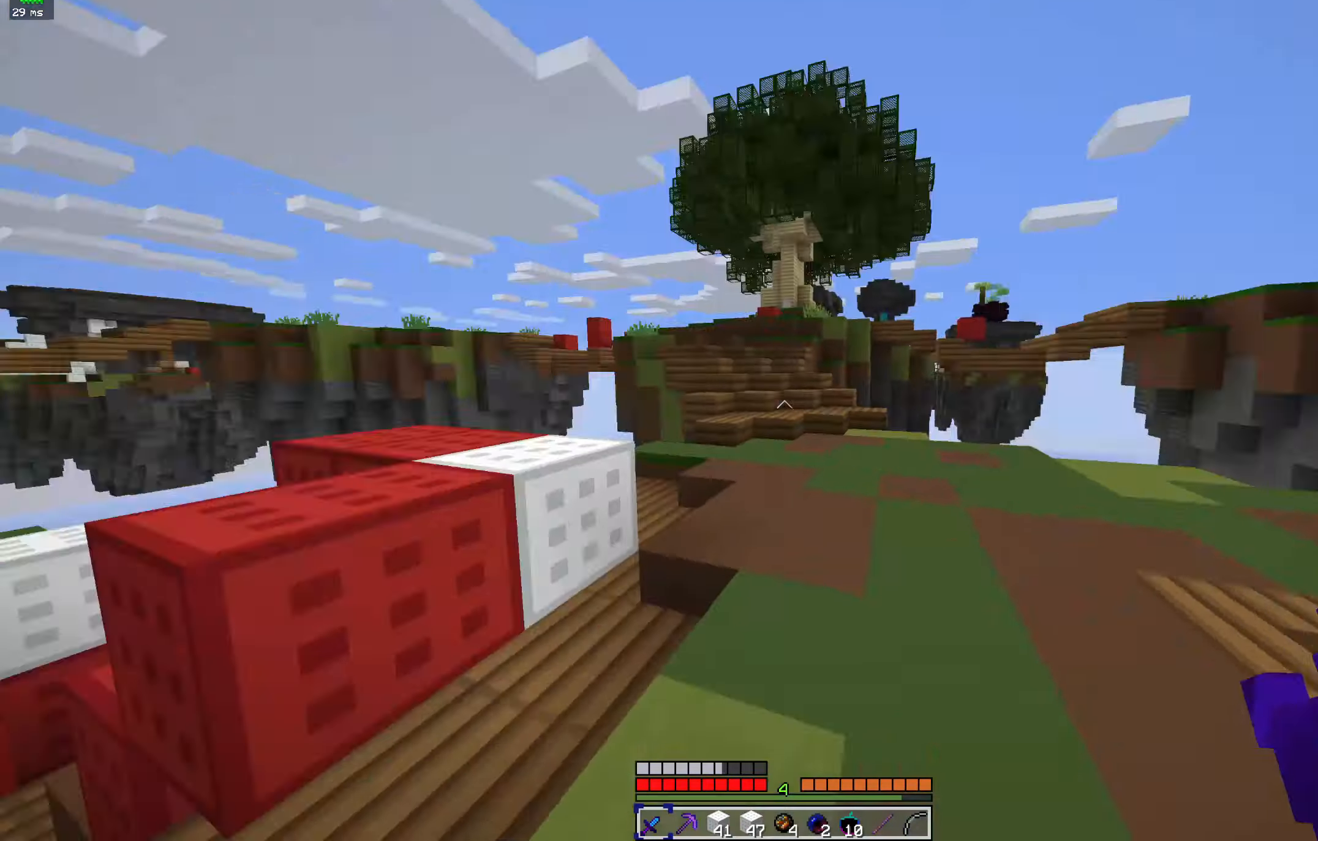
{"keys": ["a", "d", "w"], "mouse": [], "events": [[34, "w", "down"], [100, "a", "up"], [234, "space", "down"], [400, "a", "down"], [467, "d", "down"], [467, "space", "up"]]}
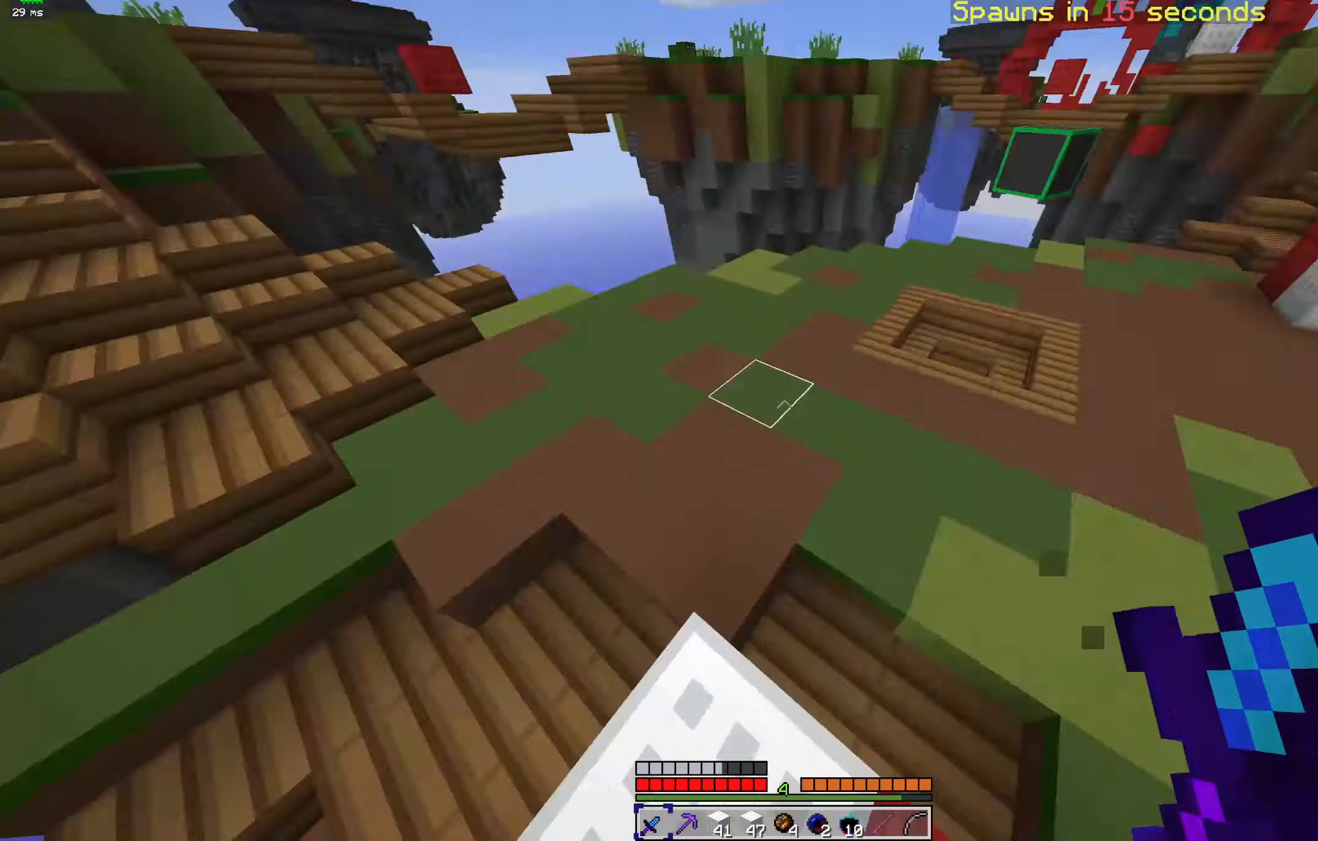
{"keys": ["d", "space", "w"], "mouse": [], "events": [[34, "a", "up"], [367, "d", "up"], [367, "mouse_left", "down"], [367, "space", "down"], [467, "d", "down"], [467, "mouse_left", "up"]]}
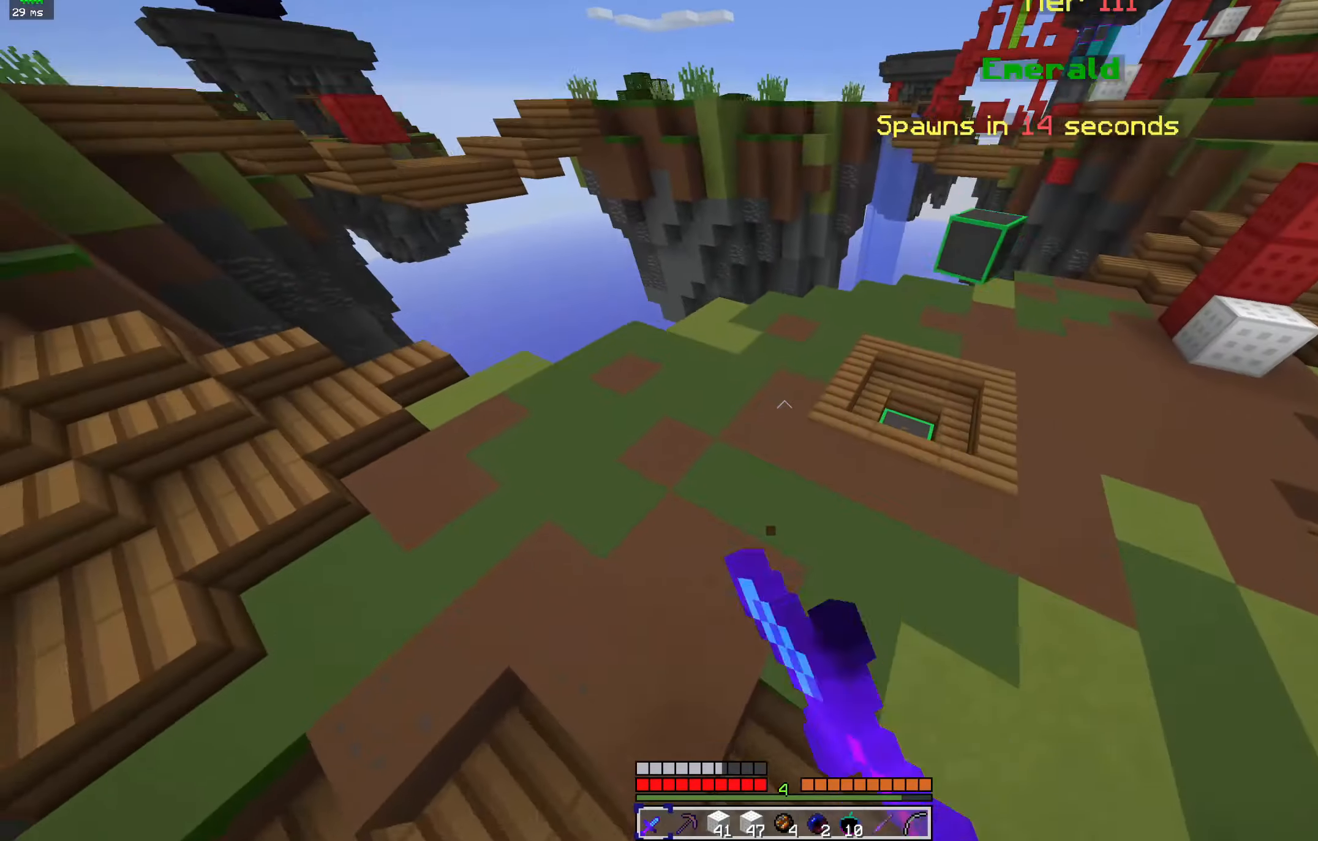
{"keys": ["a", "w"], "mouse": [], "events": [[100, "space", "up"], [200, "mouse_left", "down"], [300, "a", "down"], [367, "d", "up"], [367, "mouse_left", "up"]]}
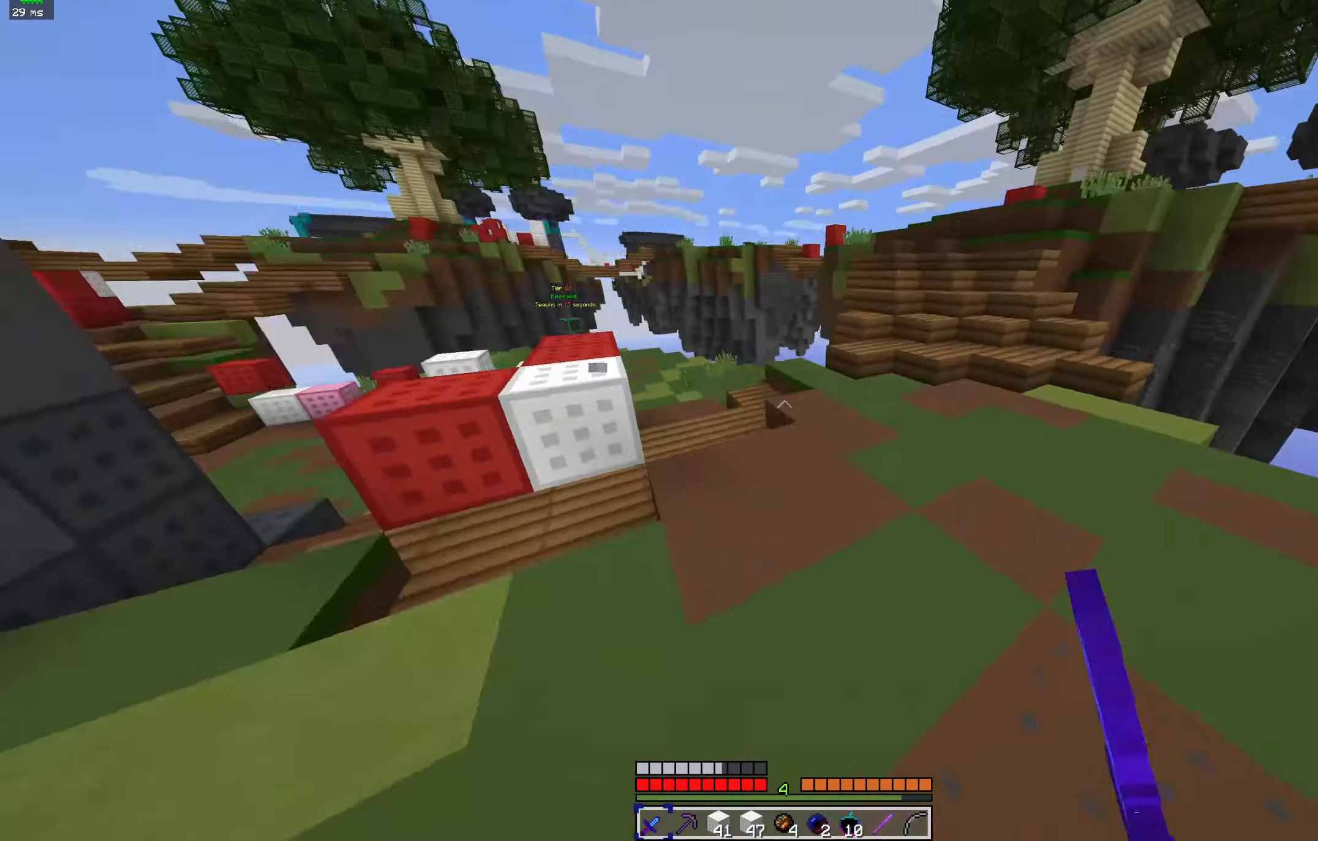
{"keys": ["space", "w"], "mouse": [], "events": [[167, "mouse_left", "down"], [200, "a", "up"], [467, "mouse_left", "up"], [500, "space", "down"]]}
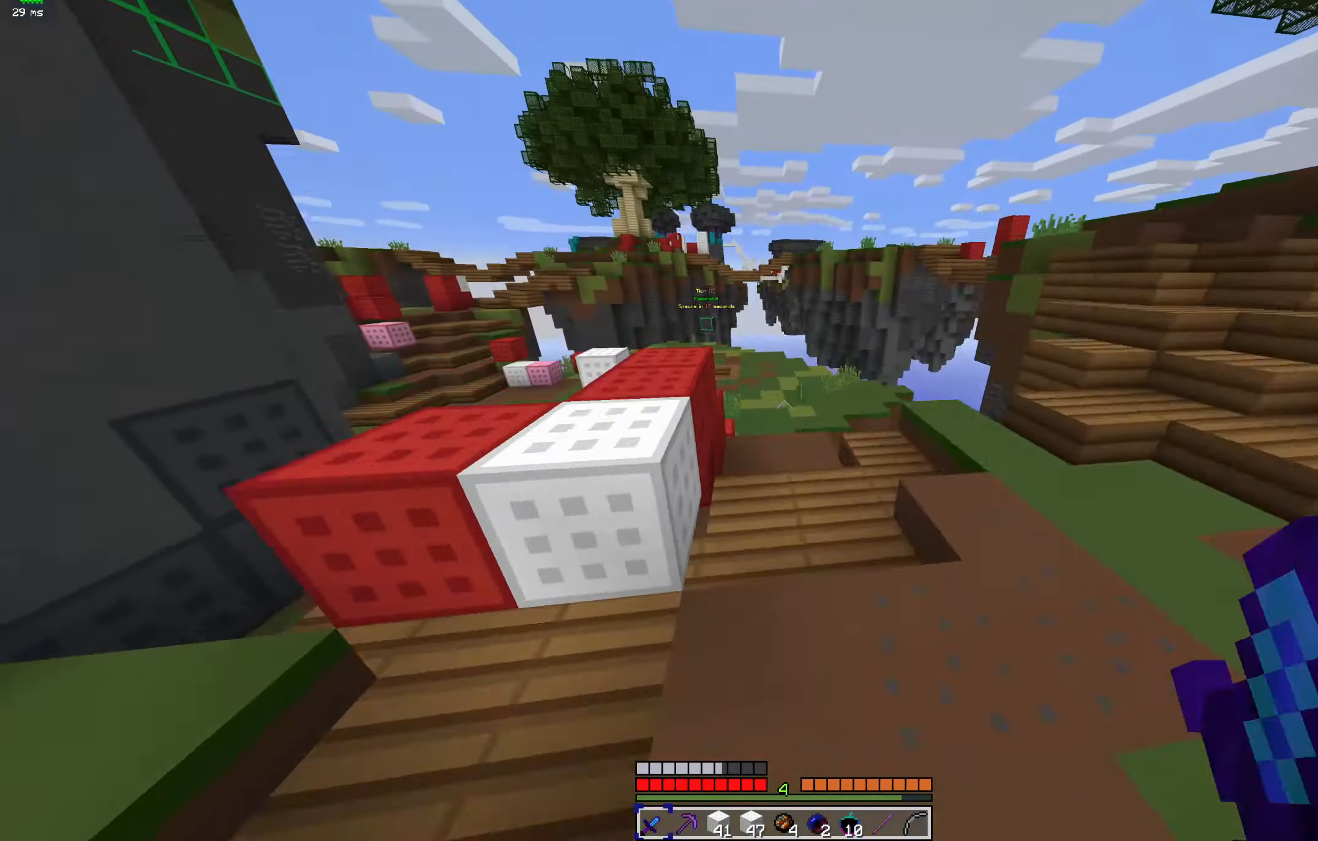
{"keys": ["a", "w"], "mouse": [], "events": [[34, "a", "down"], [234, "space", "up"]]}
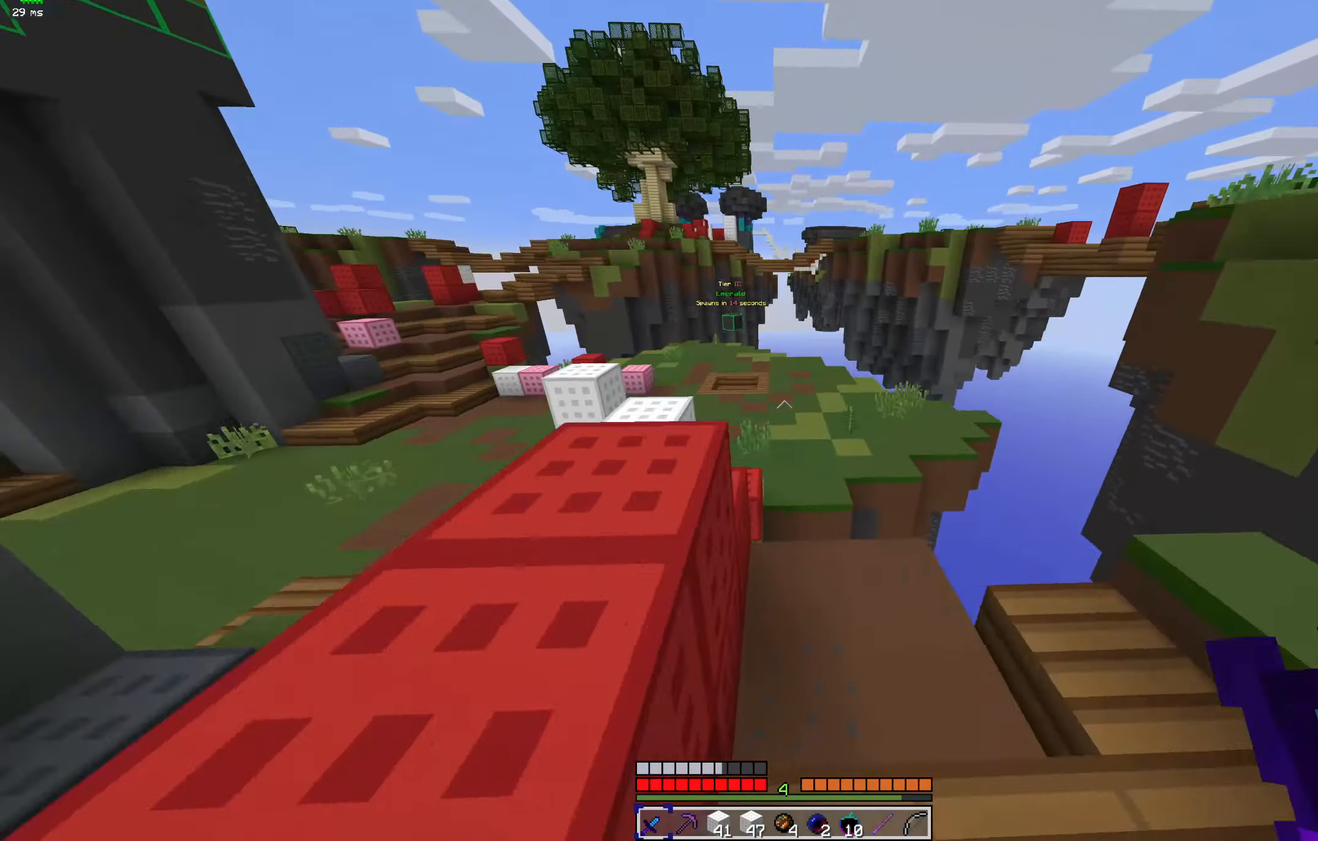
{"keys": ["a", "space", "w"], "mouse": [], "events": [[67, "a", "up"], [267, "a", "down"], [467, "space", "down"]]}
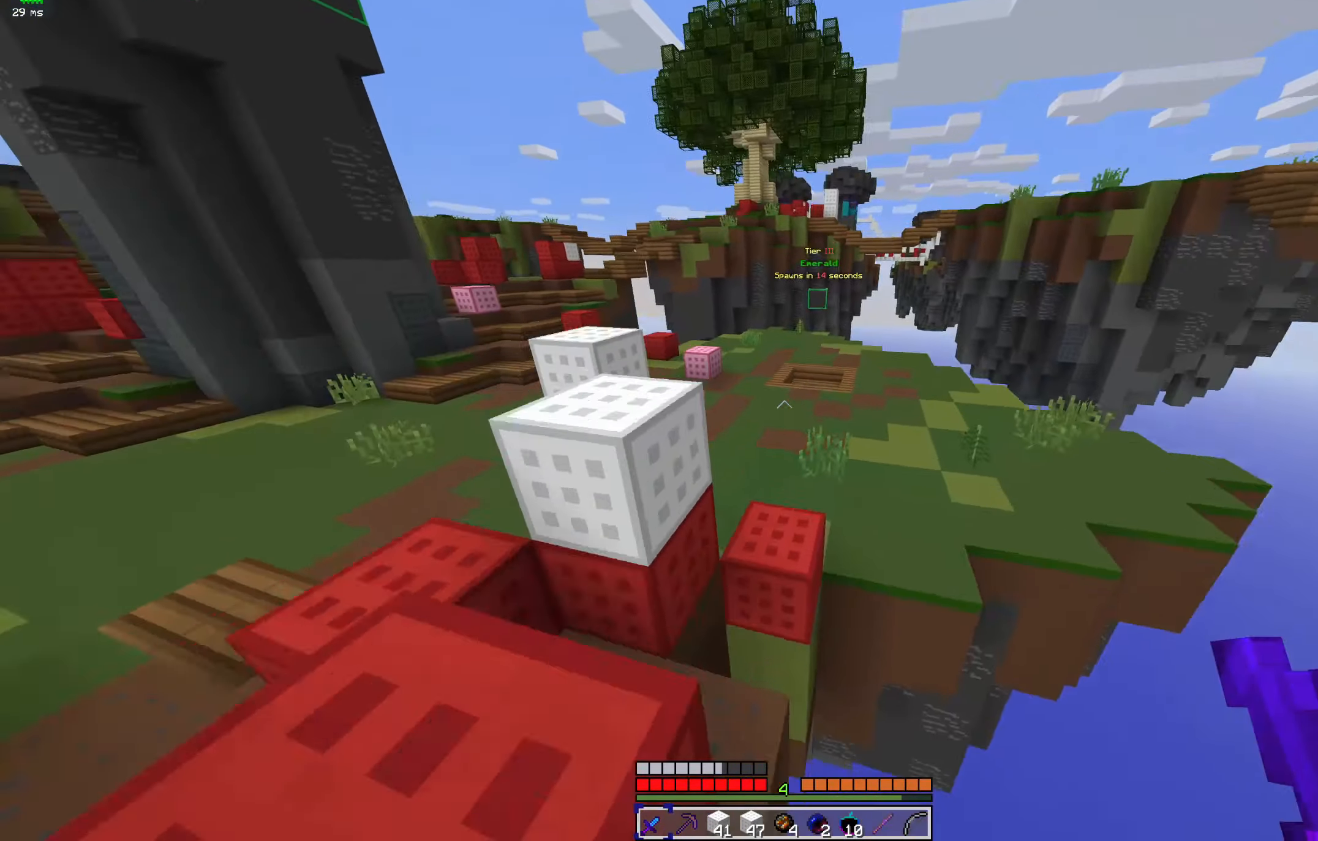
{"keys": ["a", "space", "w"], "mouse": [], "events": [[34, "a", "up"], [134, "a", "down"]]}